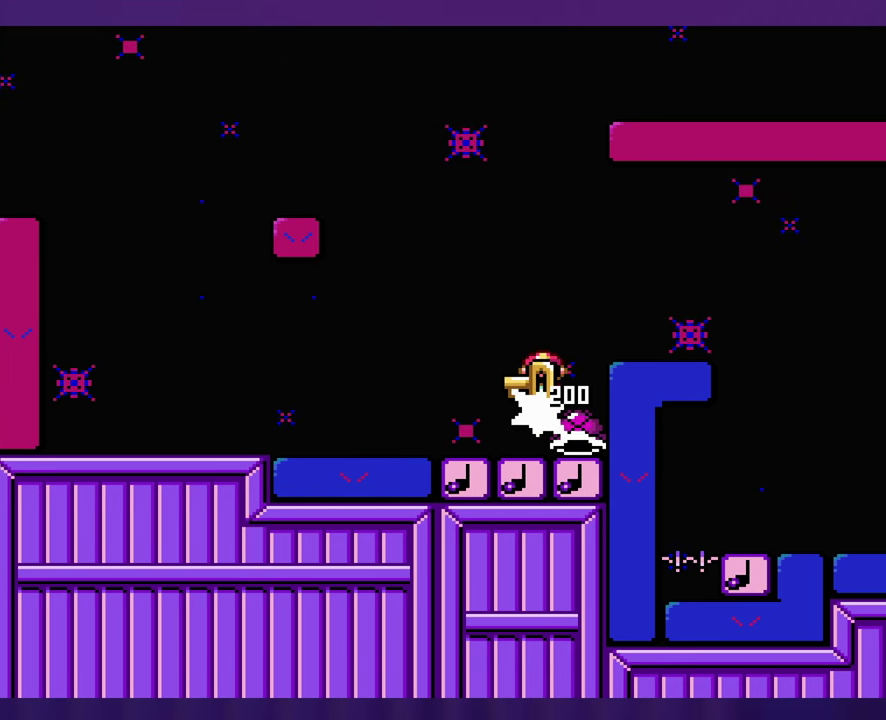
Gameplay with a controller (Nintendo layout); each line is a JSON object with the inputs held at the frame after it. "events" lists button and stick changes between this image and that frame as [ms after this image, input, new state], when the widget could be followed in between. Not read: B L3 R3 Y.
{"buttons": [], "events": [[34, "DPAD_LEFT", "up"], [300, "DPAD_RIGHT", "down"], [400, "DPAD_RIGHT", "up"]]}
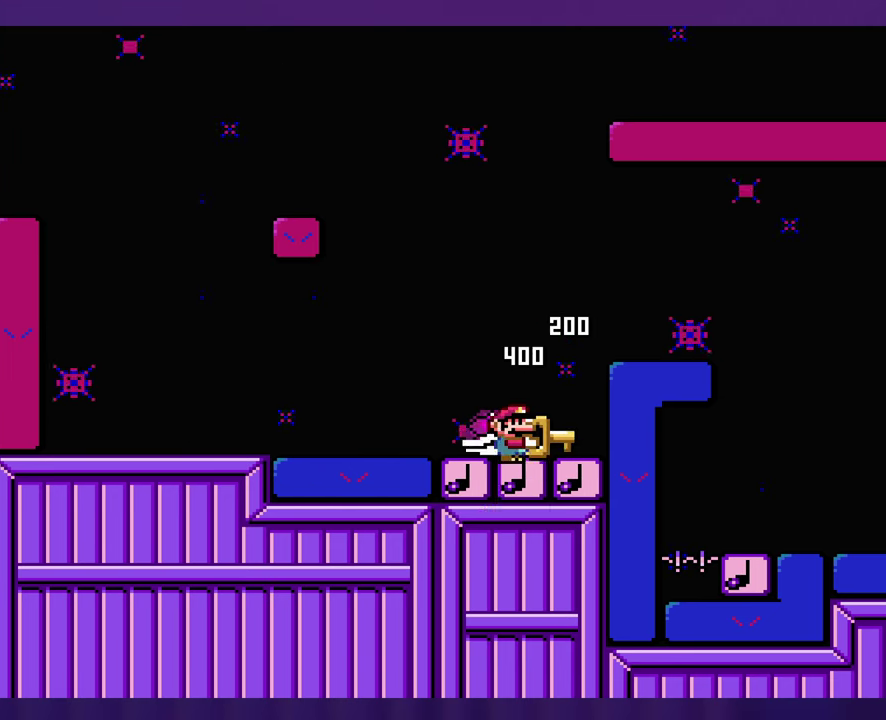
{"buttons": [], "events": []}
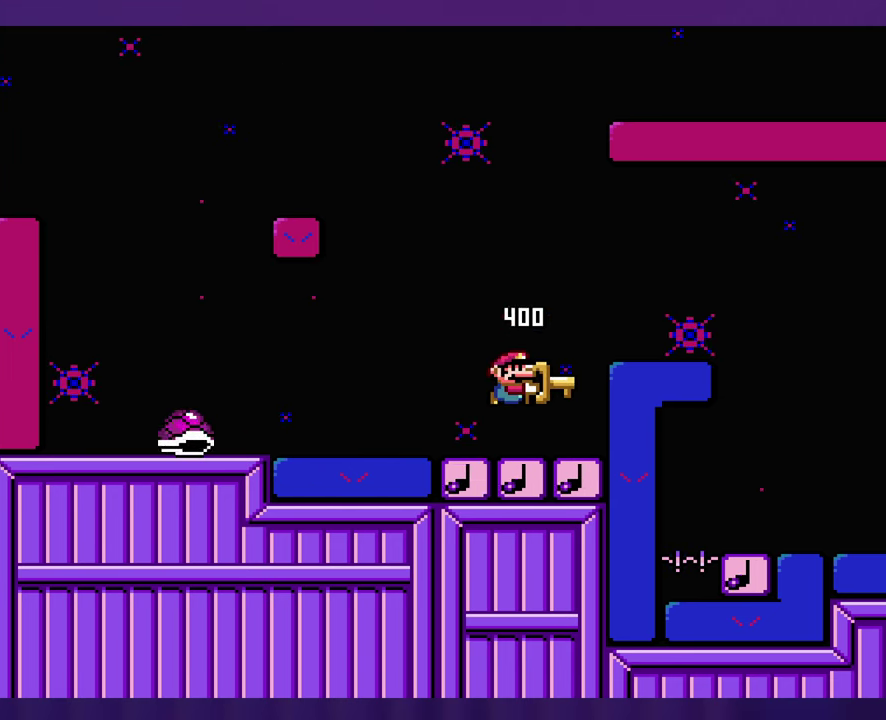
{"buttons": [], "events": []}
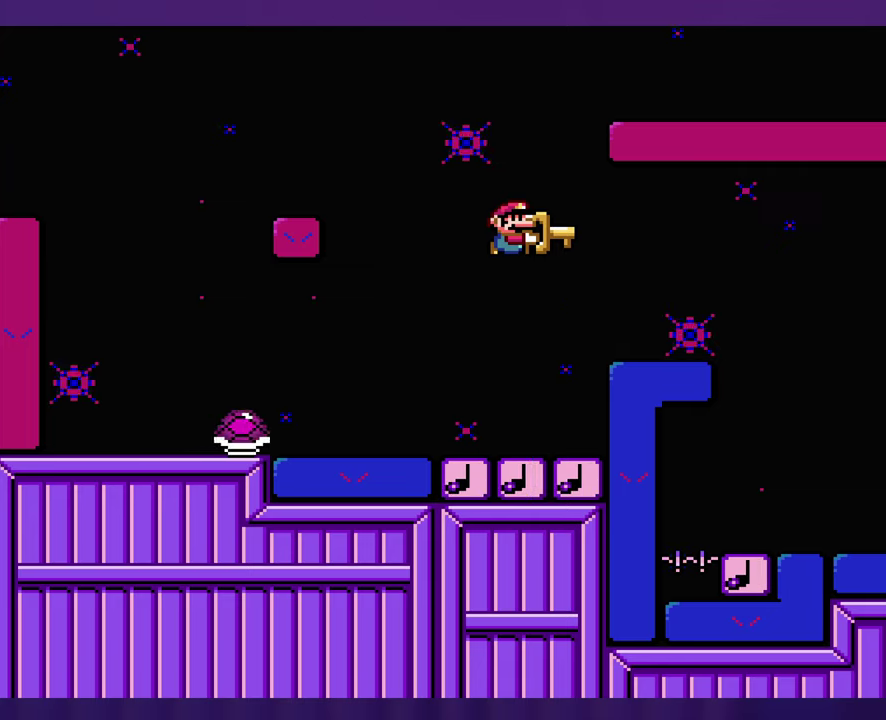
{"buttons": [], "events": []}
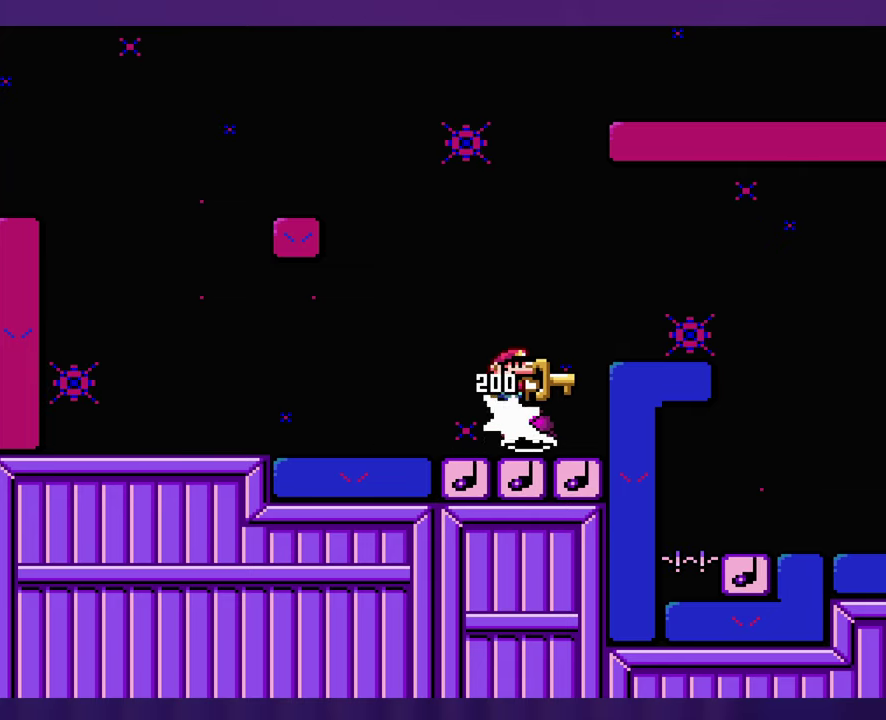
{"buttons": [], "events": []}
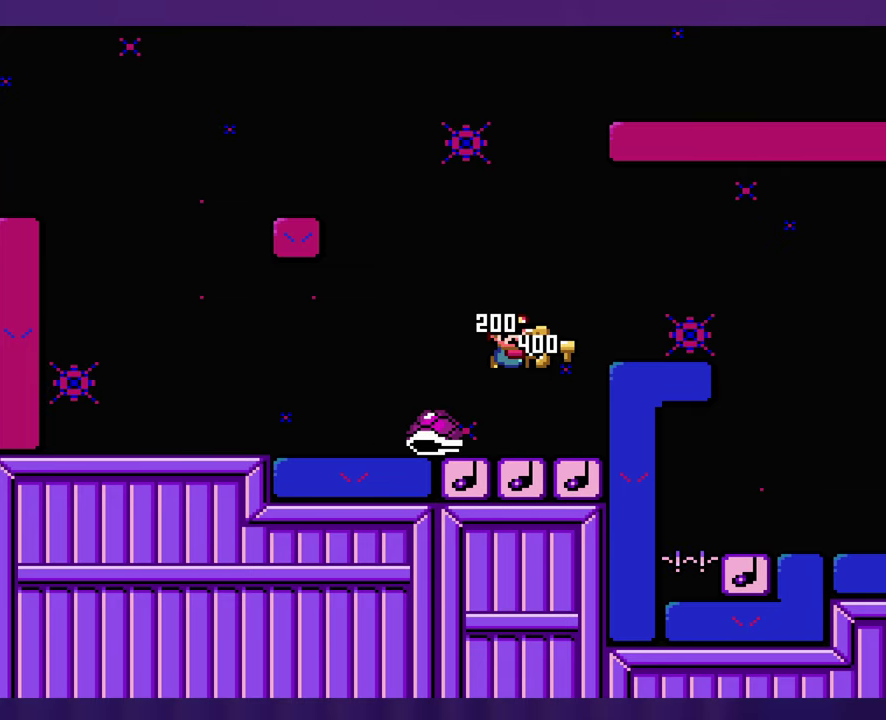
{"buttons": [], "events": [[33, "DPAD_RIGHT", "down"], [466, "DPAD_RIGHT", "up"]]}
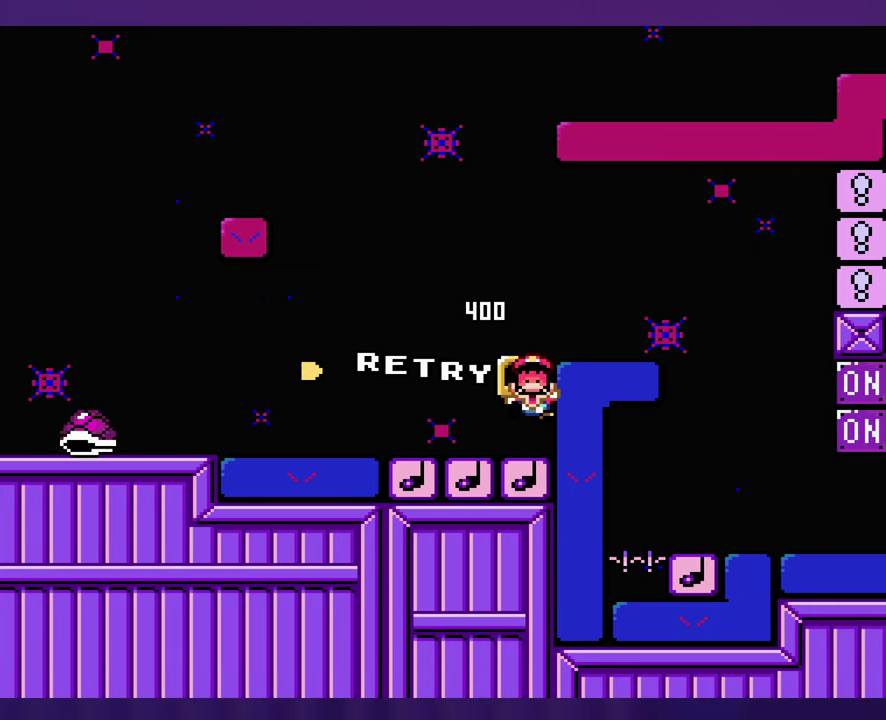
{"buttons": [], "events": []}
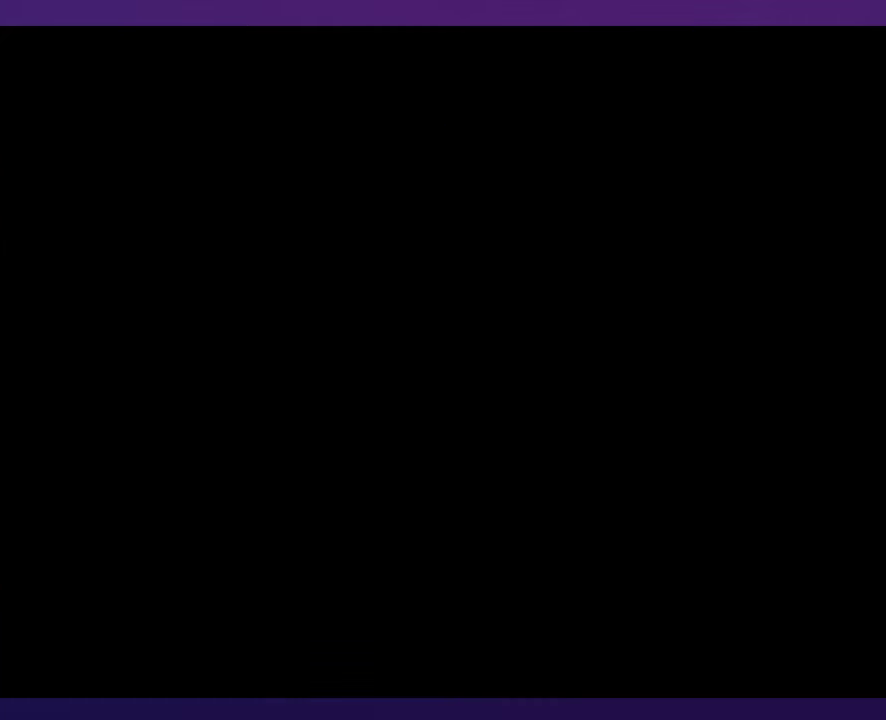
{"buttons": ["DPAD_RIGHT"], "events": [[500, "DPAD_RIGHT", "down"]]}
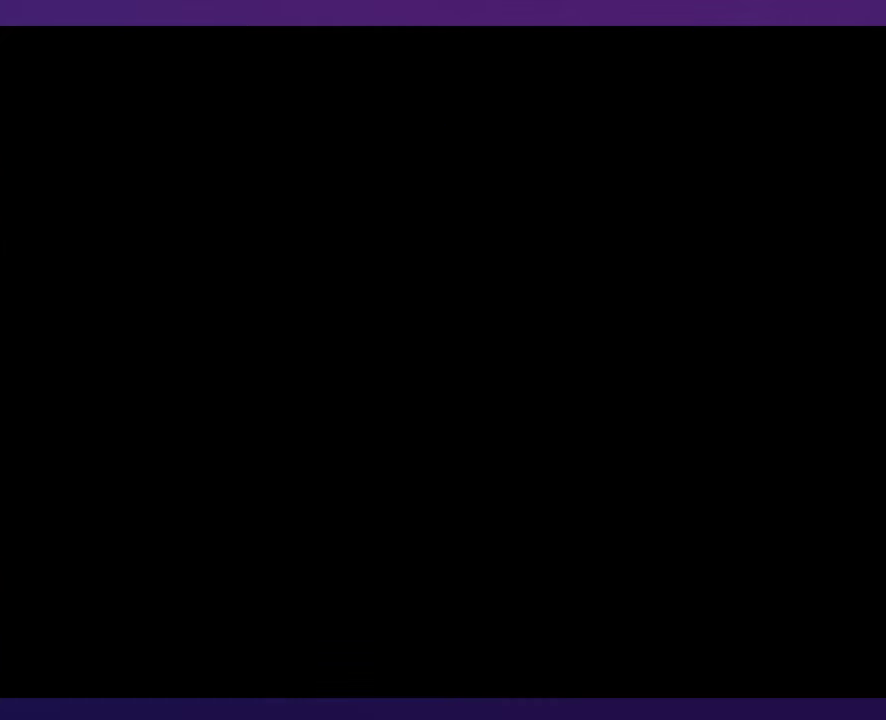
{"buttons": ["DPAD_RIGHT"], "events": []}
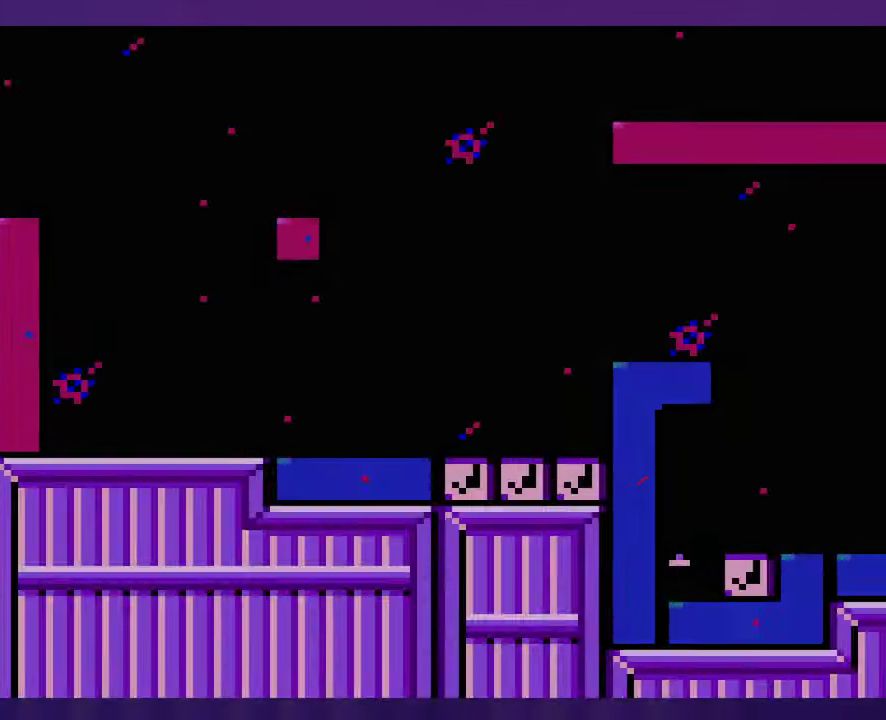
{"buttons": ["DPAD_RIGHT"], "events": []}
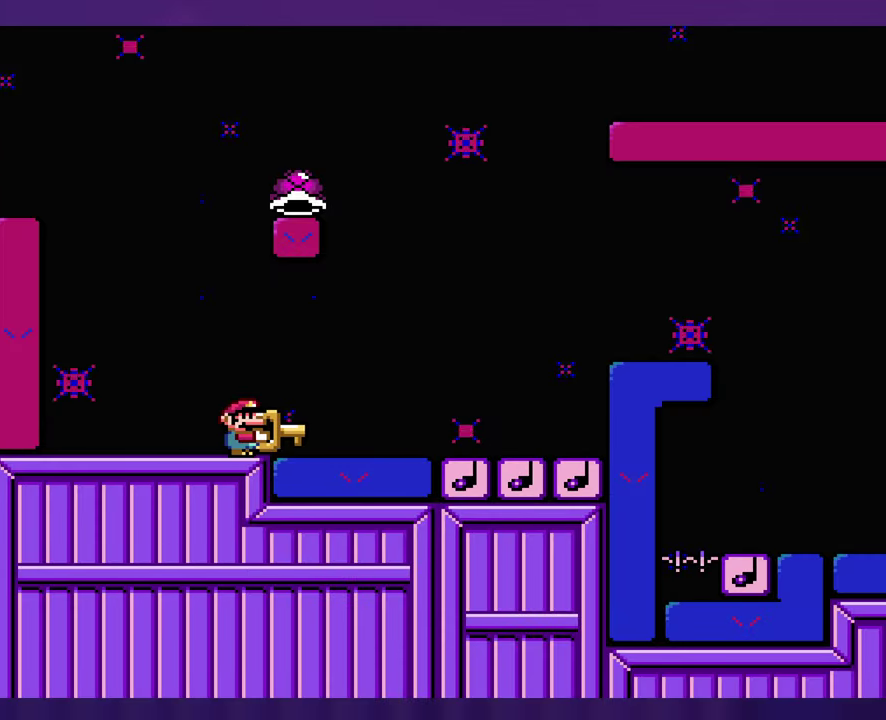
{"buttons": [], "events": [[500, "DPAD_RIGHT", "up"]]}
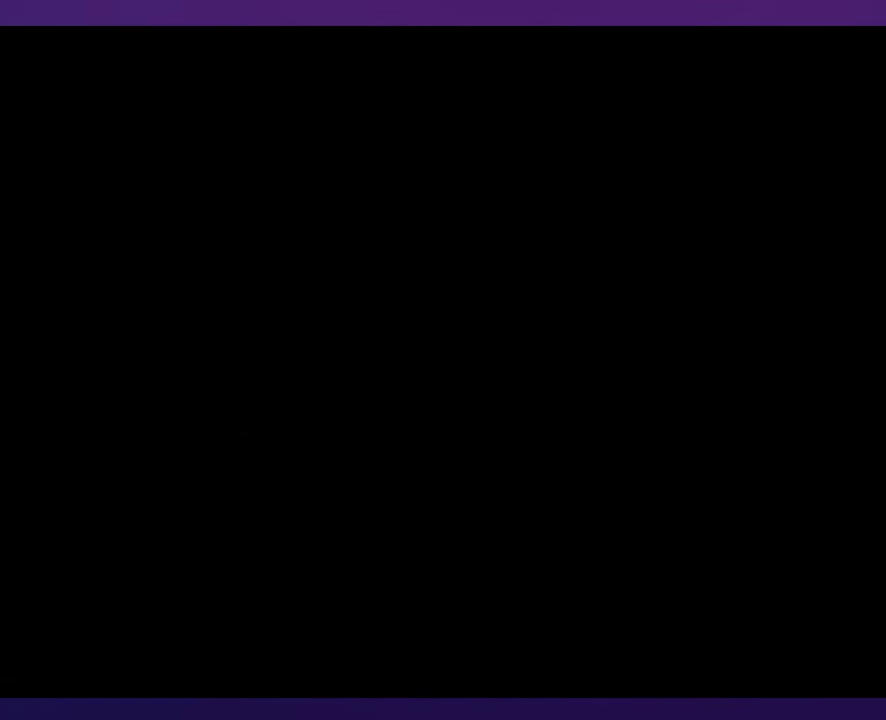
{"buttons": [], "events": []}
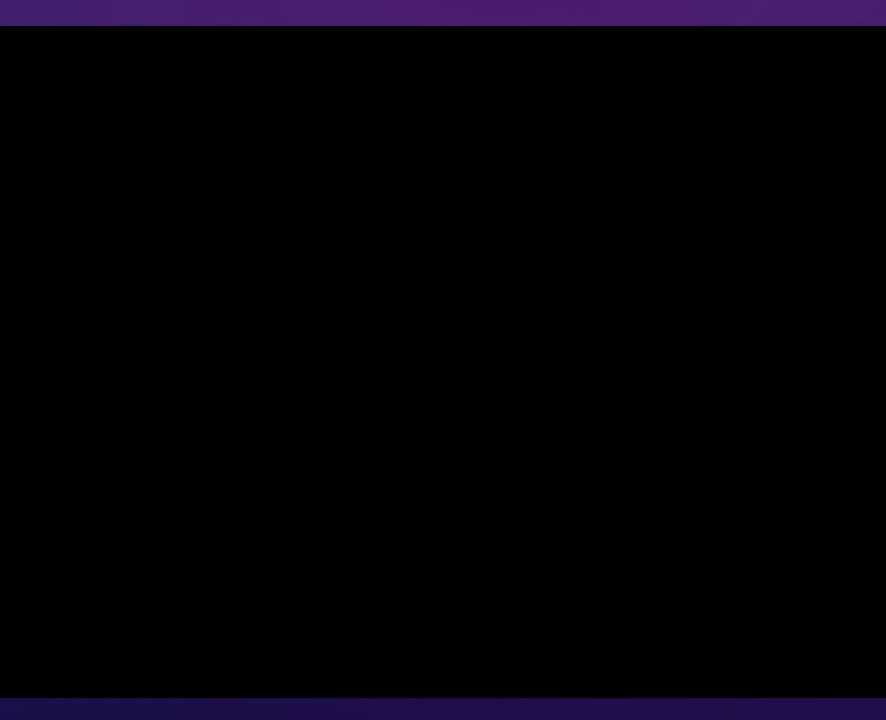
{"buttons": ["DPAD_RIGHT"], "events": [[333, "DPAD_RIGHT", "down"]]}
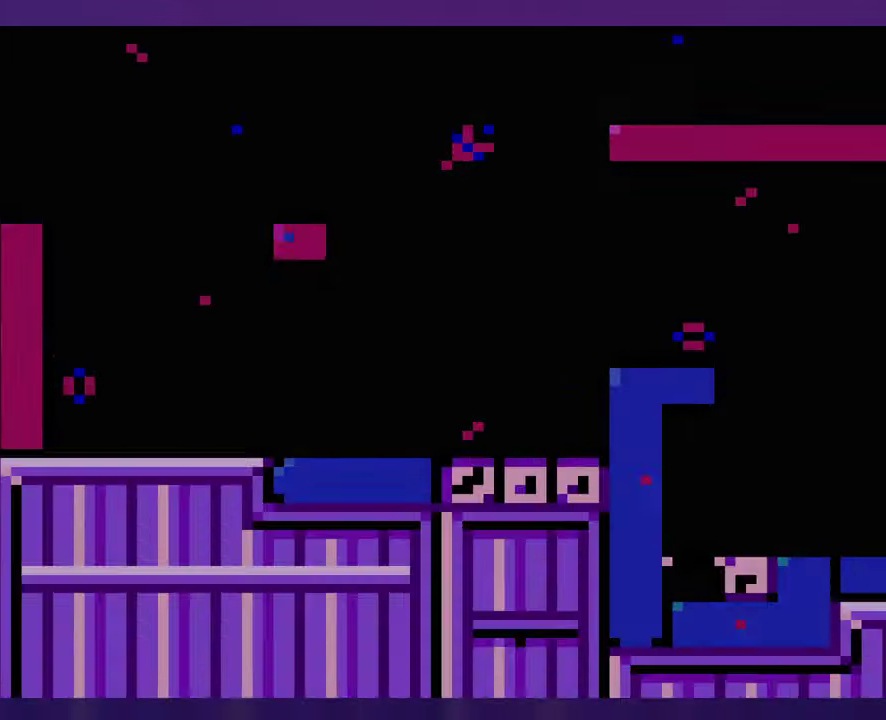
{"buttons": ["DPAD_RIGHT"], "events": []}
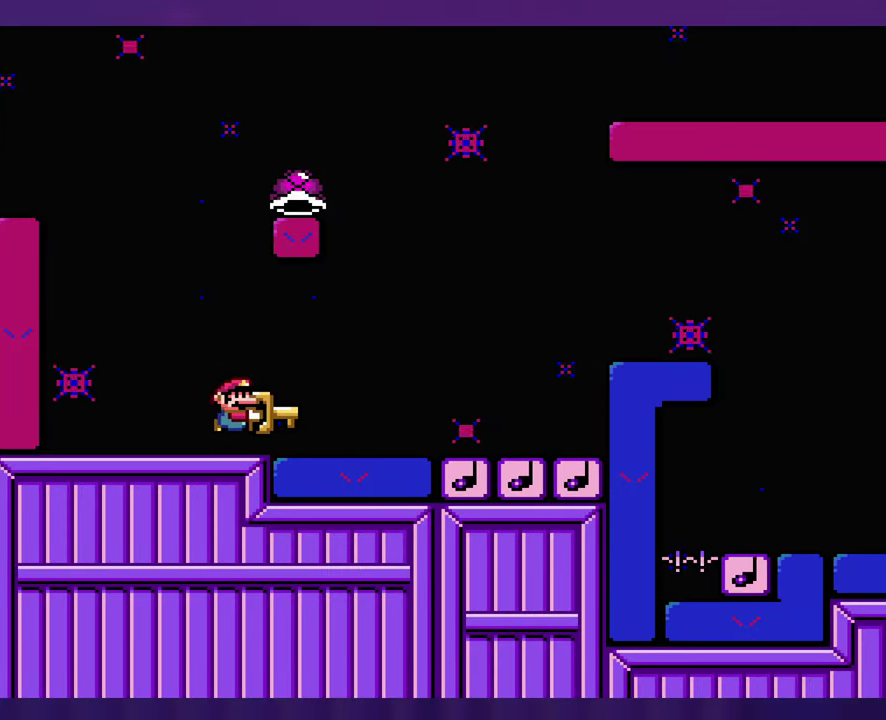
{"buttons": ["DPAD_LEFT"], "events": [[467, "DPAD_RIGHT", "up"], [483, "DPAD_LEFT", "down"]]}
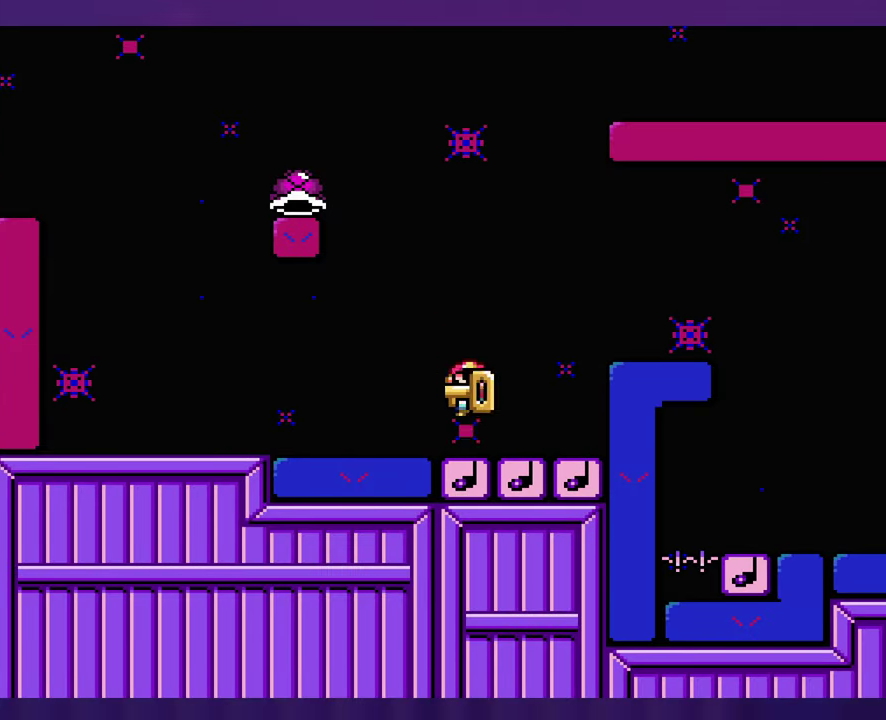
{"buttons": ["DPAD_LEFT"], "events": []}
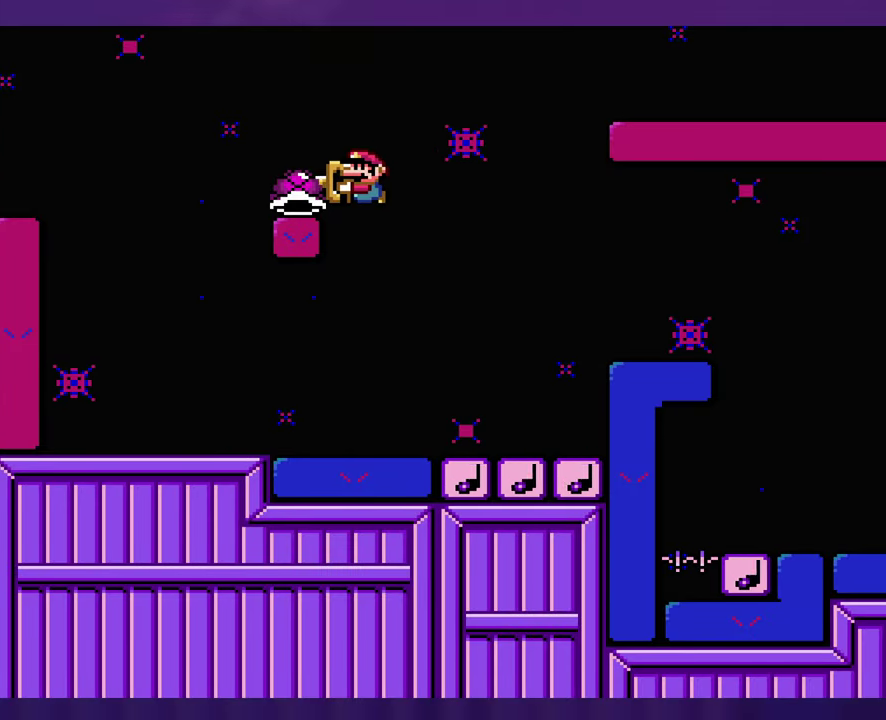
{"buttons": [], "events": [[217, "DPAD_LEFT", "up"], [333, "DPAD_RIGHT", "down"], [417, "DPAD_RIGHT", "up"]]}
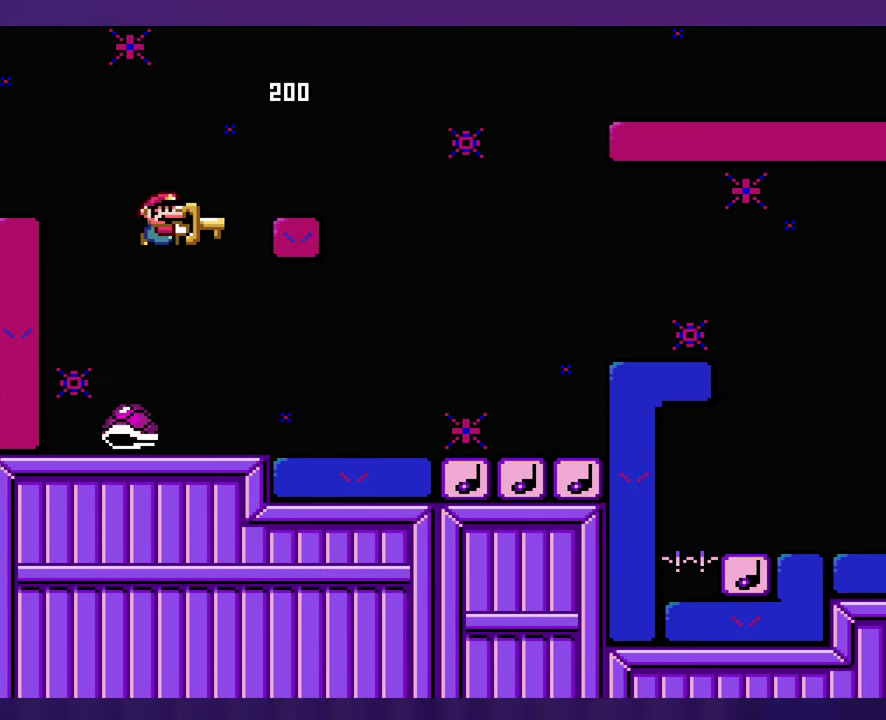
{"buttons": ["DPAD_RIGHT"], "events": [[33, "DPAD_RIGHT", "down"]]}
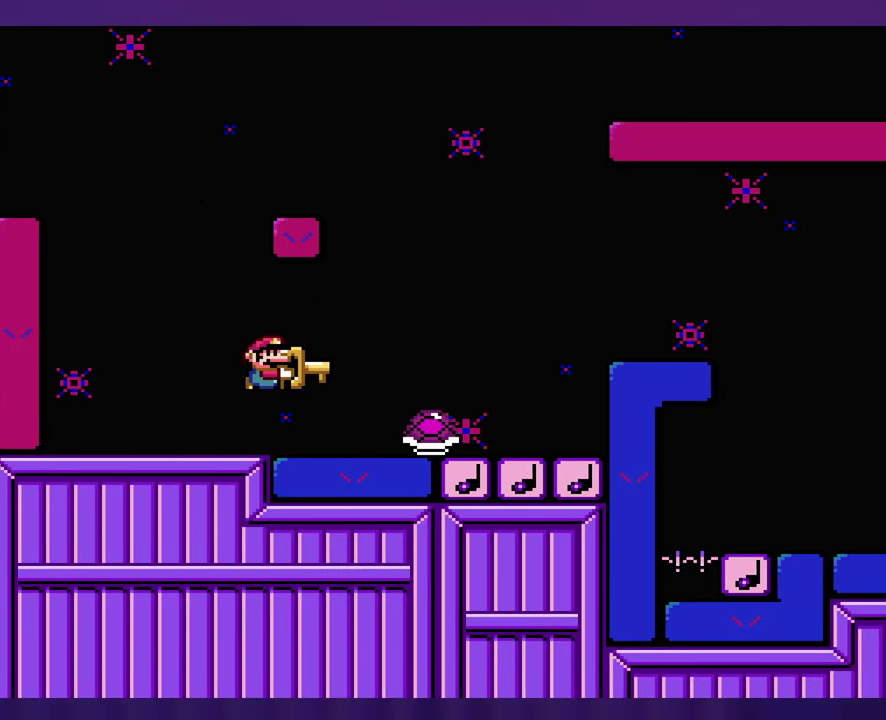
{"buttons": ["DPAD_LEFT"], "events": [[467, "DPAD_RIGHT", "up"], [483, "DPAD_LEFT", "down"]]}
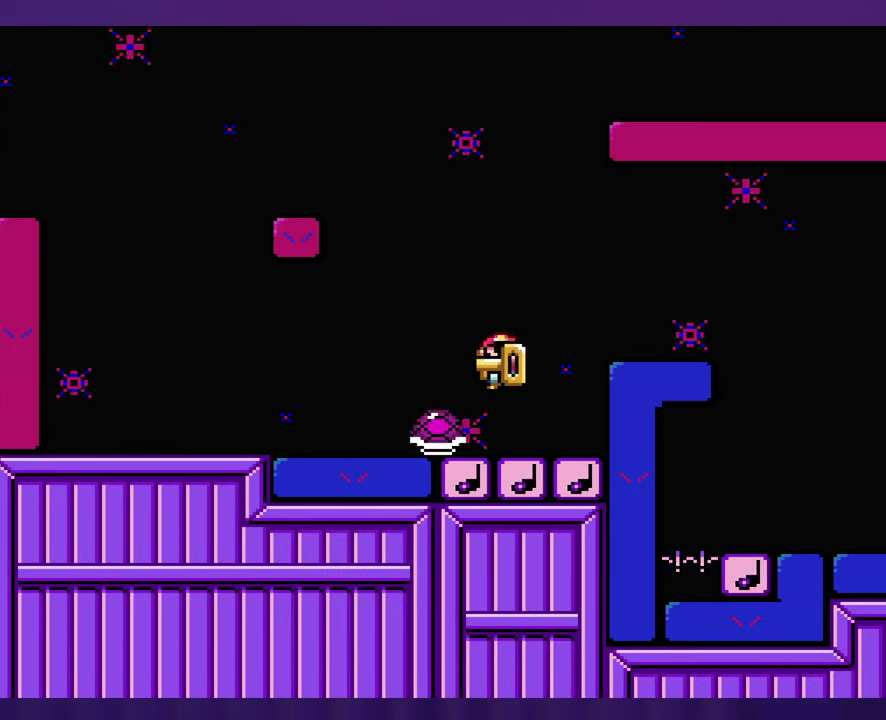
{"buttons": [], "events": [[83, "DPAD_LEFT", "up"]]}
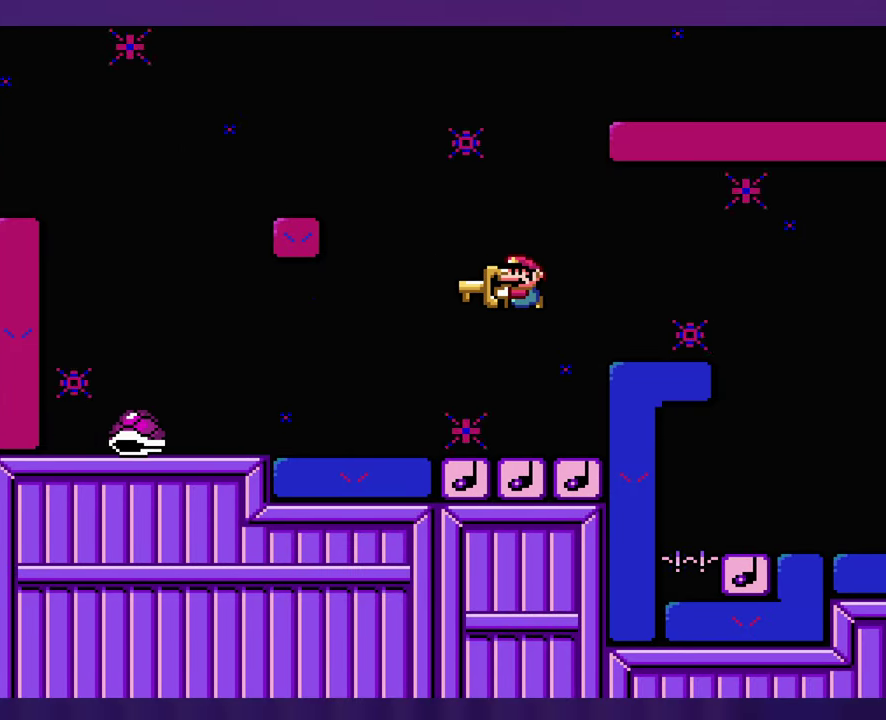
{"buttons": [], "events": []}
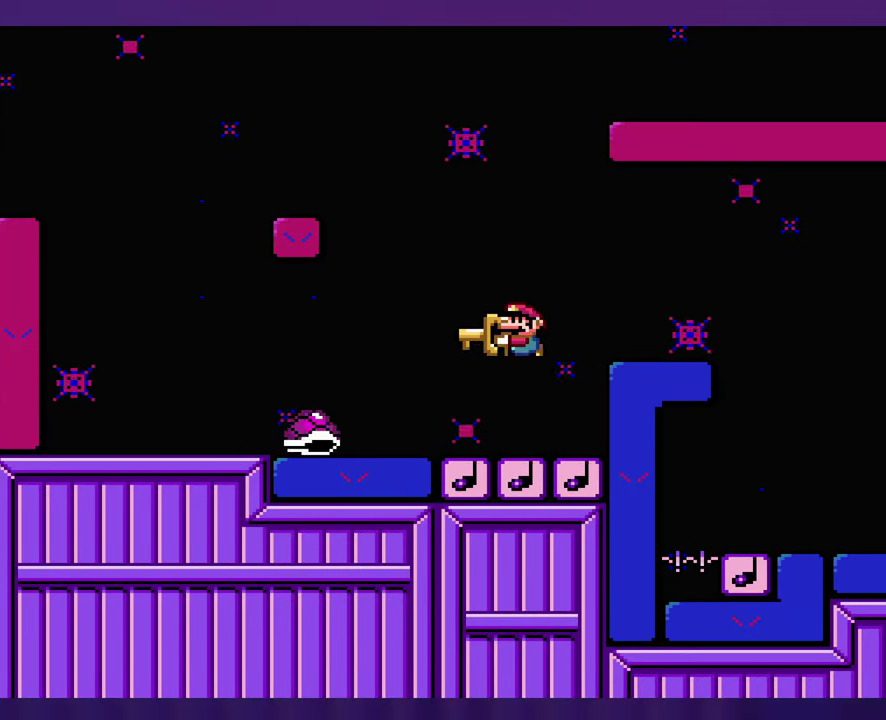
{"buttons": ["DPAD_LEFT"], "events": [[33, "DPAD_RIGHT", "down"], [167, "DPAD_RIGHT", "up"], [333, "DPAD_LEFT", "down"]]}
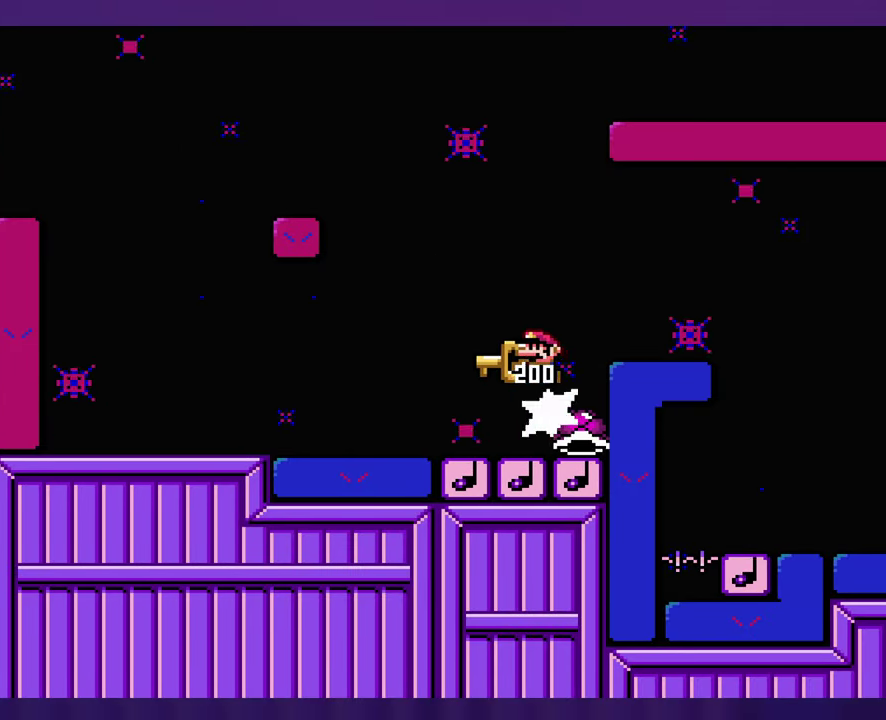
{"buttons": ["DPAD_RIGHT"], "events": [[17, "DPAD_LEFT", "up"], [183, "DPAD_RIGHT", "down"]]}
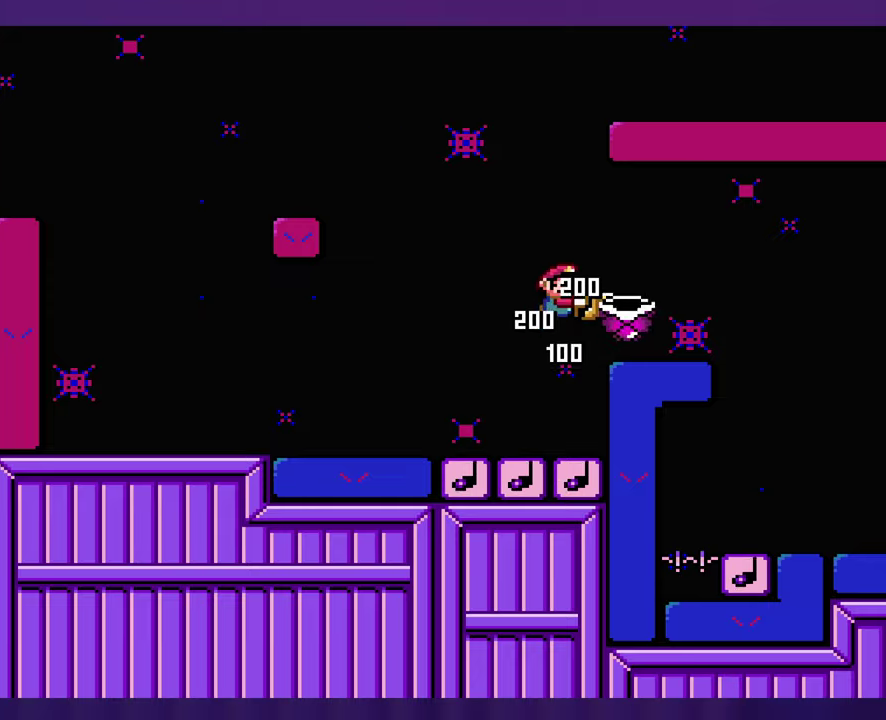
{"buttons": ["DPAD_RIGHT"], "events": []}
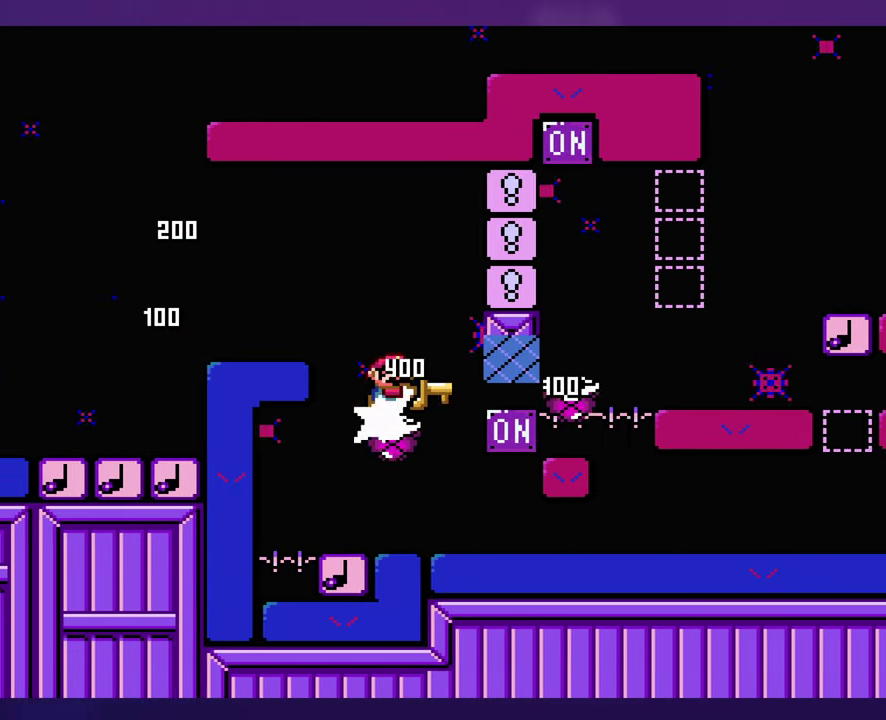
{"buttons": ["DPAD_LEFT"], "events": [[84, "DPAD_RIGHT", "up"], [117, "DPAD_LEFT", "down"]]}
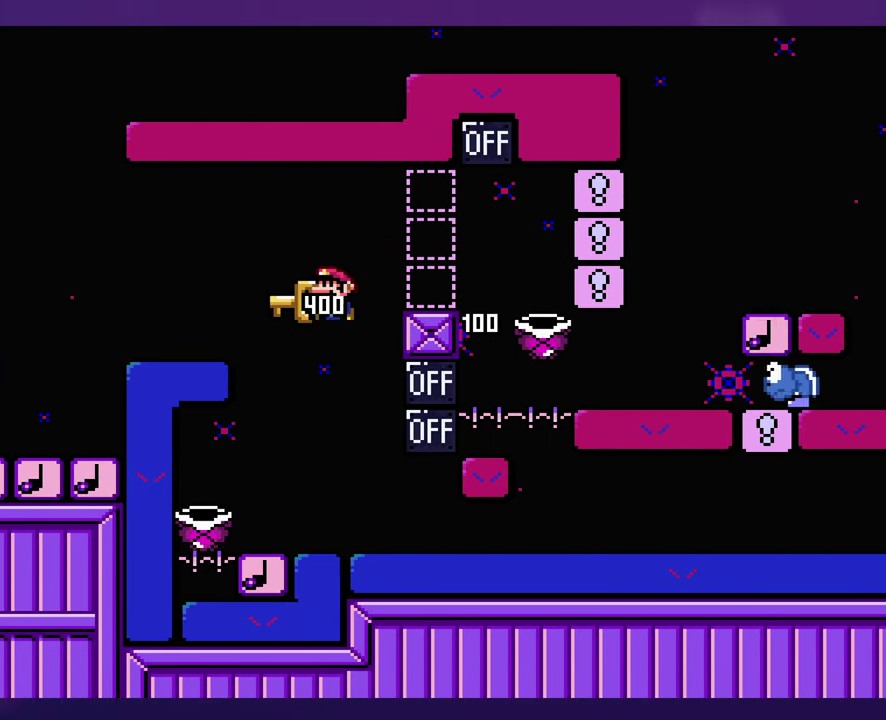
{"buttons": ["DPAD_RIGHT"], "events": [[34, "DPAD_LEFT", "up"], [200, "DPAD_RIGHT", "down"]]}
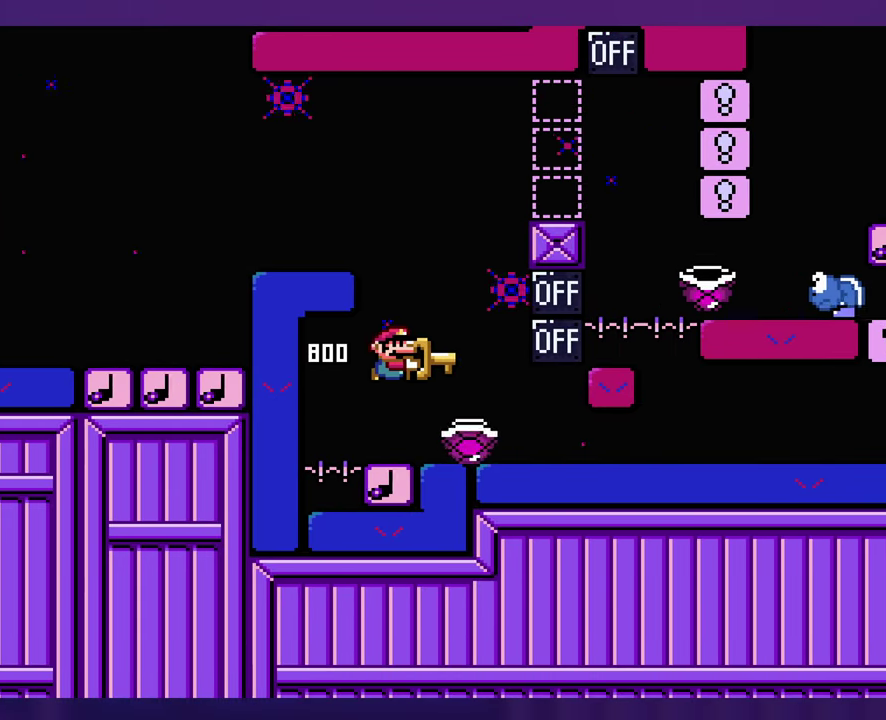
{"buttons": ["DPAD_RIGHT"], "events": [[334, "DPAD_LEFT", "down"], [334, "DPAD_RIGHT", "up"], [434, "DPAD_LEFT", "up"], [434, "DPAD_RIGHT", "down"]]}
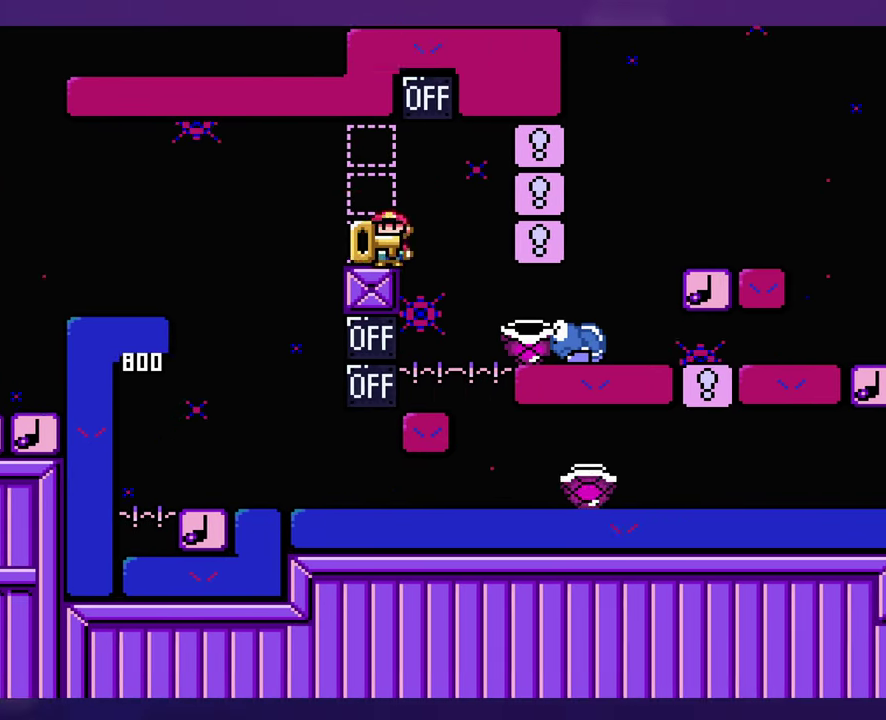
{"buttons": ["DPAD_RIGHT"], "events": [[400, "DPAD_RIGHT", "up"], [417, "DPAD_LEFT", "down"], [484, "DPAD_LEFT", "up"], [500, "DPAD_RIGHT", "down"]]}
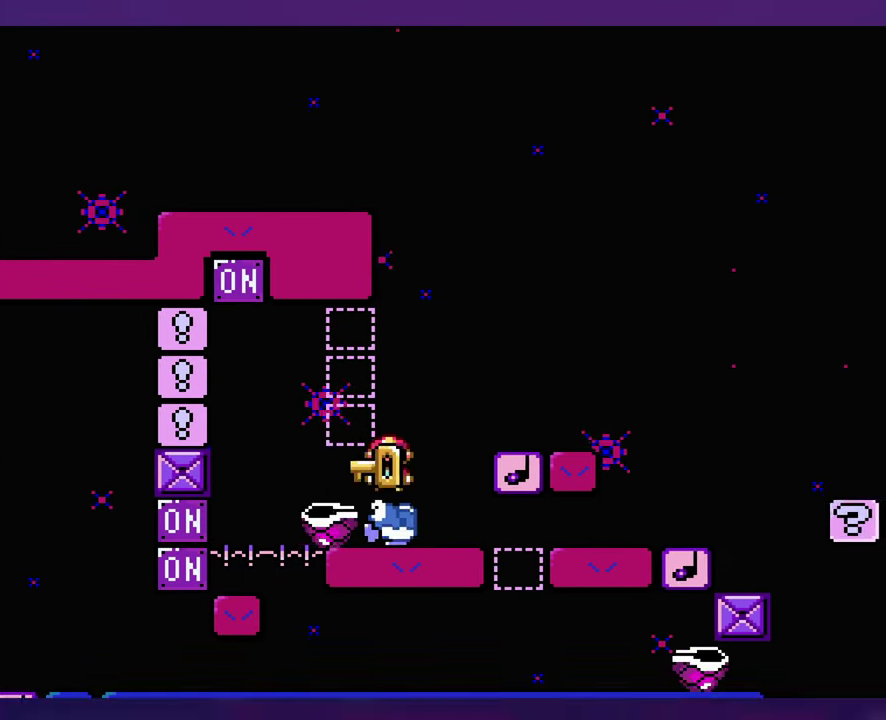
{"buttons": ["DPAD_RIGHT"], "events": []}
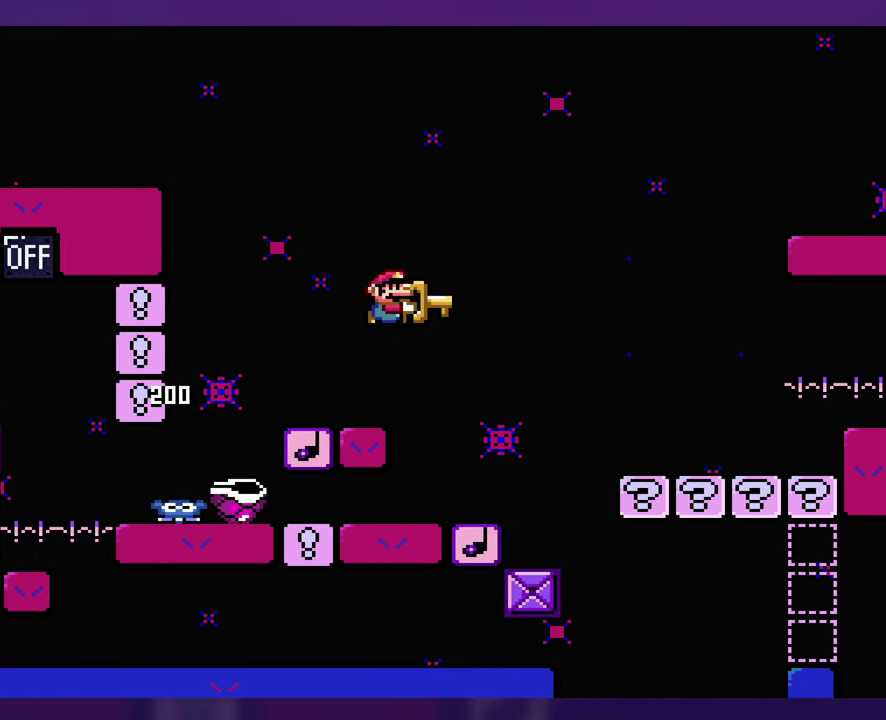
{"buttons": ["DPAD_RIGHT"], "events": [[34, "DPAD_LEFT", "down"], [34, "DPAD_RIGHT", "up"], [217, "DPAD_LEFT", "up"], [234, "DPAD_RIGHT", "down"]]}
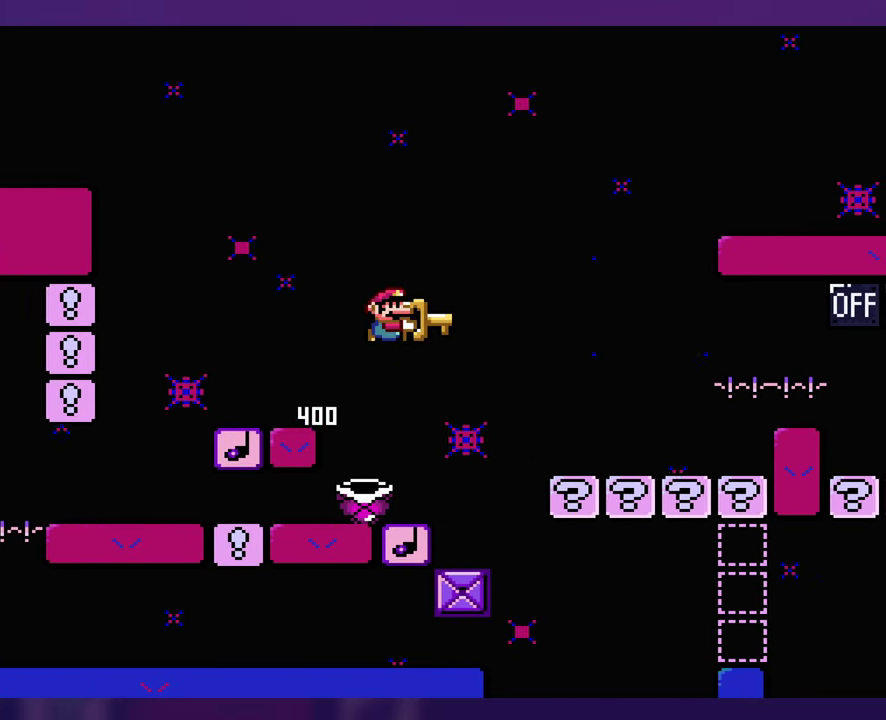
{"buttons": [], "events": [[134, "DPAD_RIGHT", "up"], [167, "DPAD_LEFT", "down"], [334, "DPAD_LEFT", "up"]]}